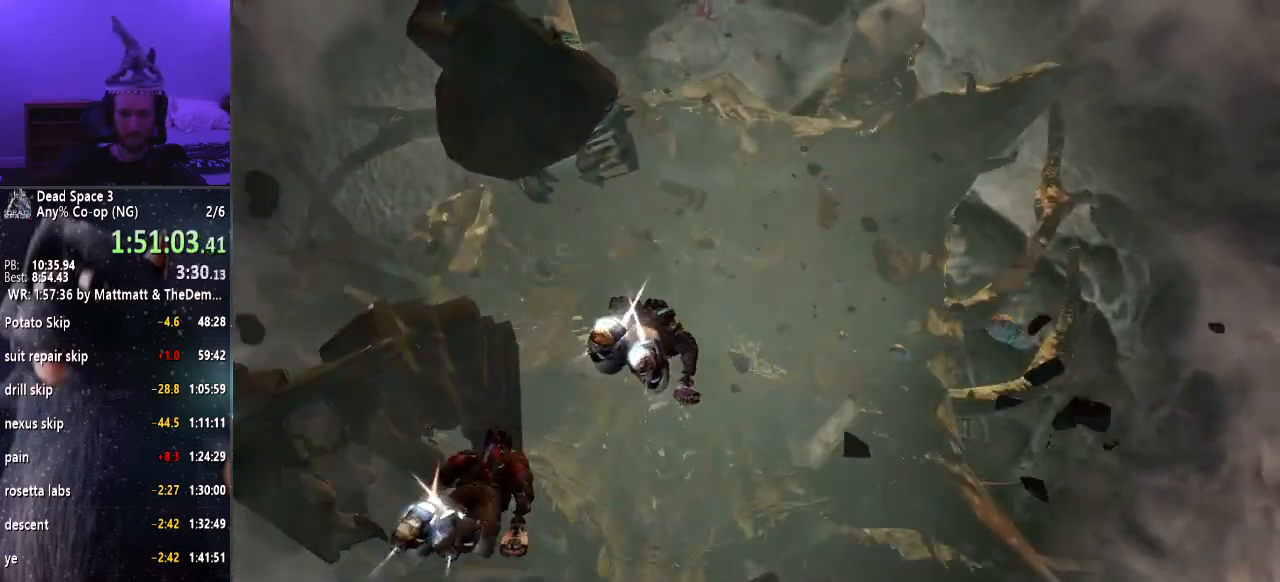
Gameplay with keyboard and mouse; each line is a JSON object with the keys and mouse buttons held at the frame after it. "events" lists presses ("down") and releases ("up") of "a", "alt", "c", "ctrl", "d", "e", "f", "q", "r", "s", "shift", "space", "tab", "v", "w", "x", "z", "mouse_left", "mouse_middle", "mouse_right", "mouse_wheel_up" and "mouse_wheel_down" between this image and that frame as [ms after this image, input, new state], when the widget could be followed in between. "mouse_left", "mouse_middle", "mouse_right", "mouse_wheel_up", "mouse_wheel_down" = the "left", "middle", "right", "wheel_up", "wheel_down" buttons of the "mouse" list. No other keys are recorded. Mouse movement is not recorded.
{"keys": ["shift"], "mouse": [], "events": []}
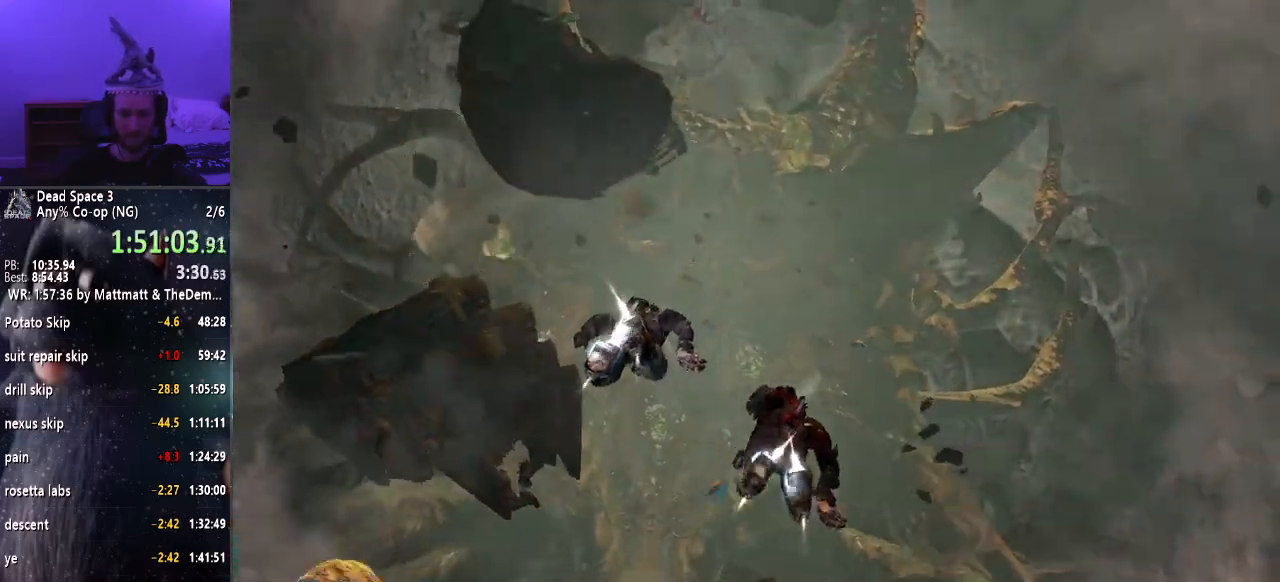
{"keys": ["shift"], "mouse": [], "events": [[17, "d", "down"], [250, "w", "down"], [333, "d", "up"], [433, "w", "up"]]}
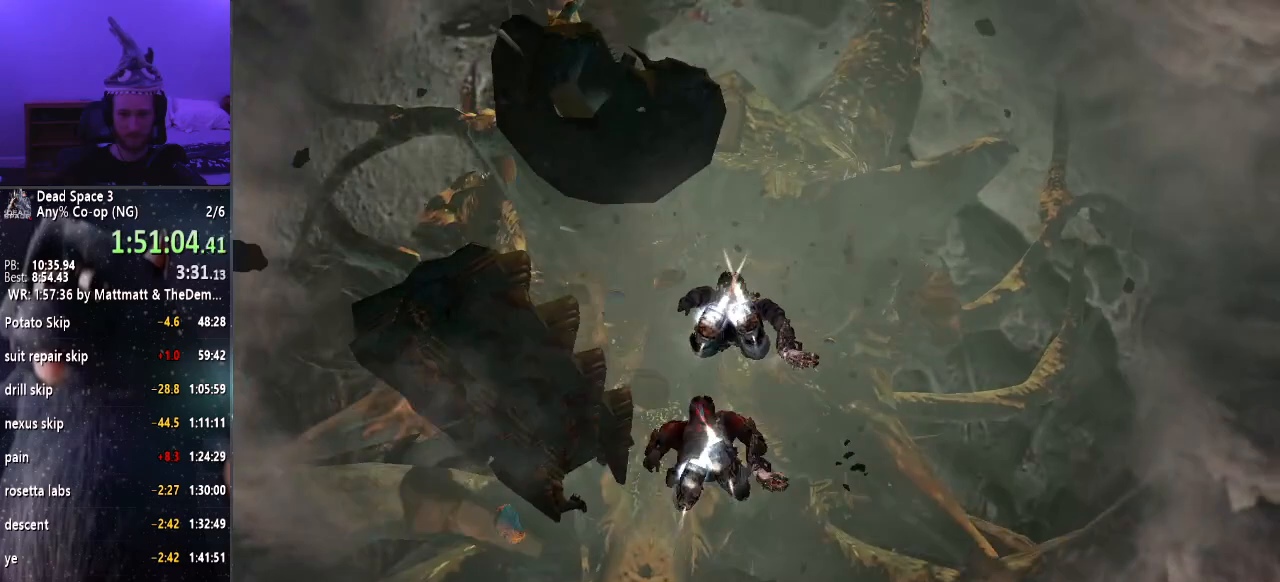
{"keys": ["shift"], "mouse": [], "events": []}
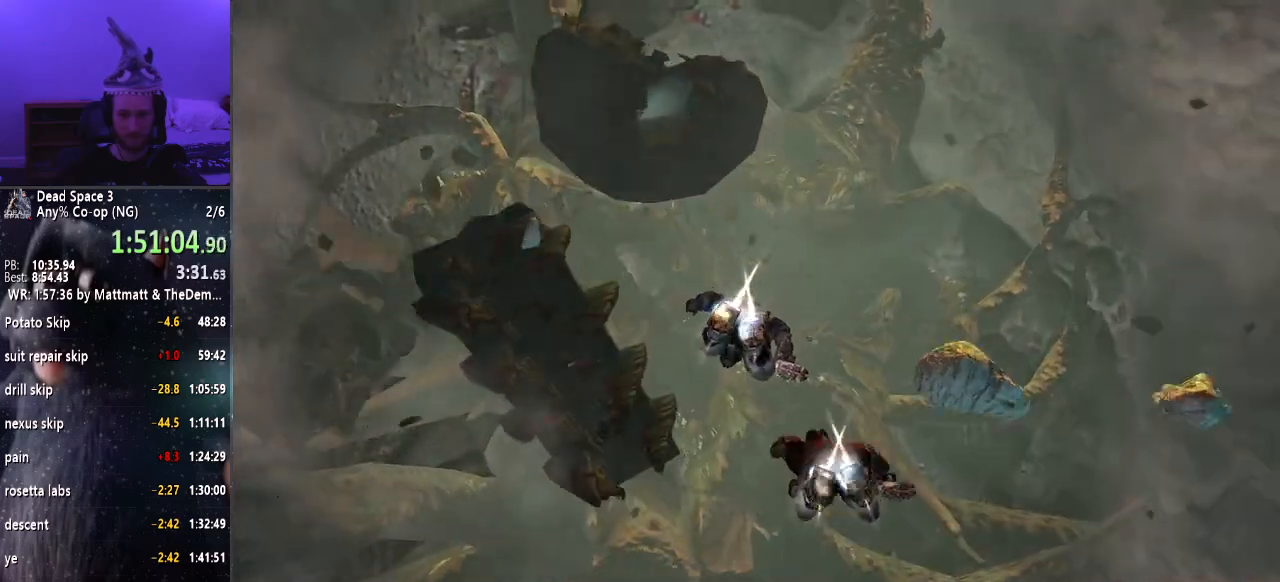
{"keys": ["shift"], "mouse": [], "events": []}
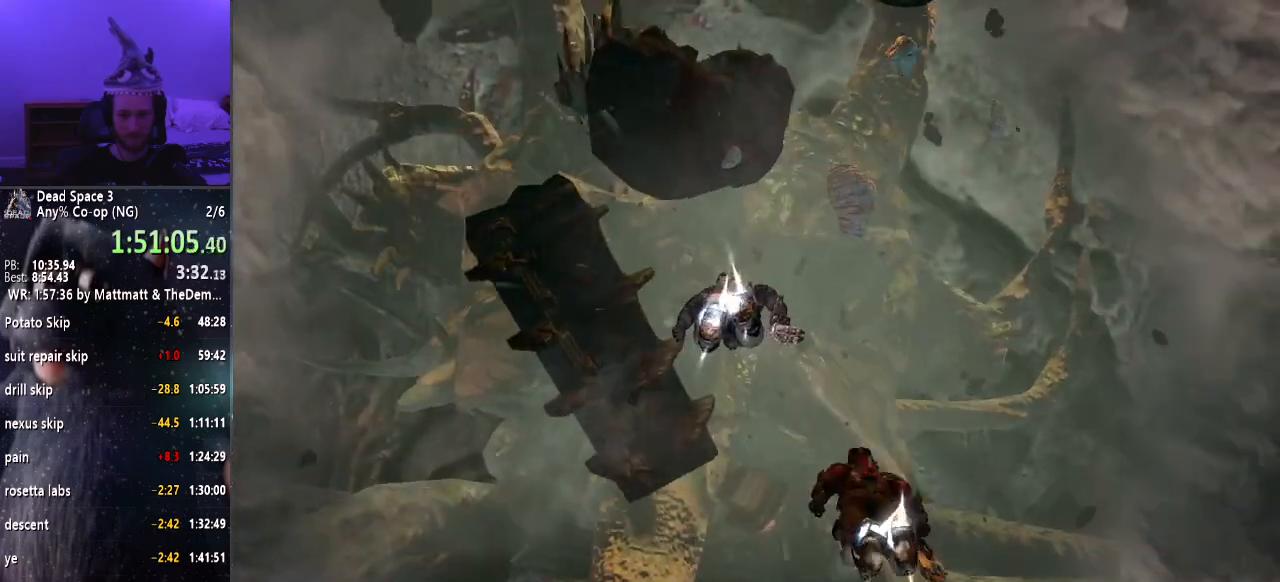
{"keys": ["shift"], "mouse": [], "events": [[200, "d", "down"], [383, "d", "up"]]}
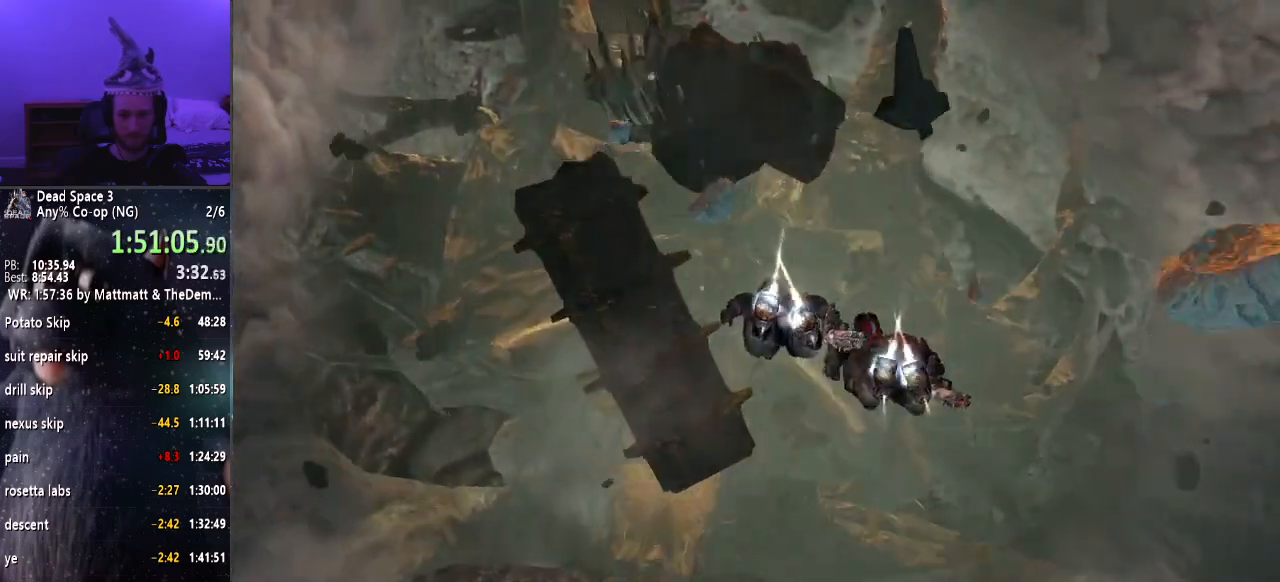
{"keys": ["shift"], "mouse": [], "events": []}
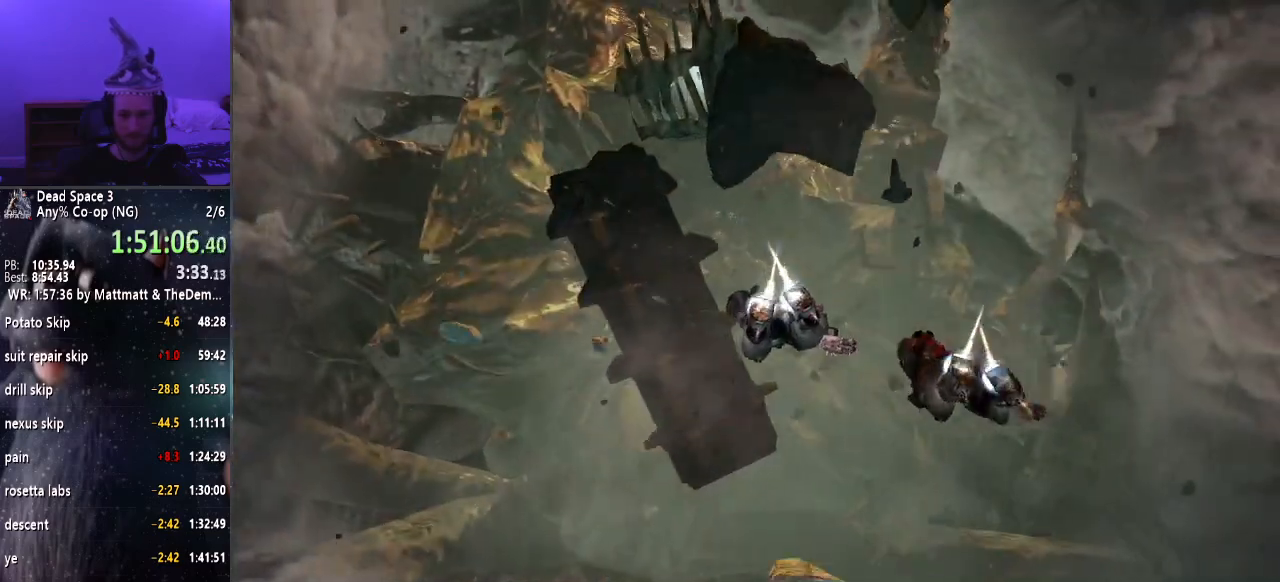
{"keys": ["s", "shift"], "mouse": [], "events": [[333, "d", "down"], [333, "s", "down"], [483, "d", "up"]]}
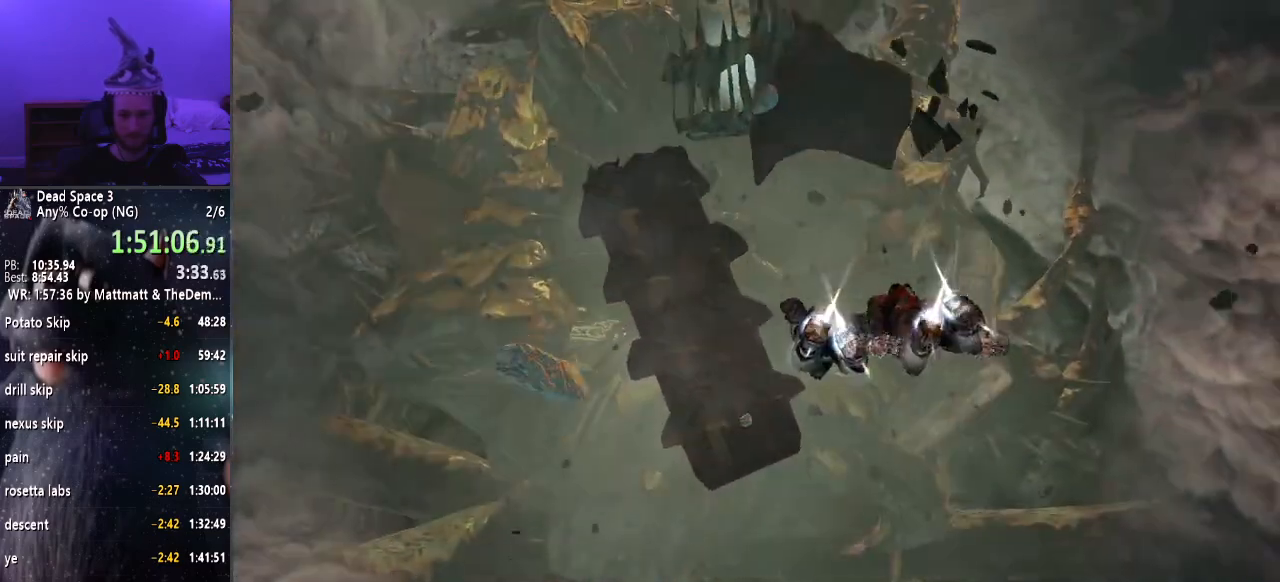
{"keys": ["shift"], "mouse": [], "events": [[33, "s", "up"]]}
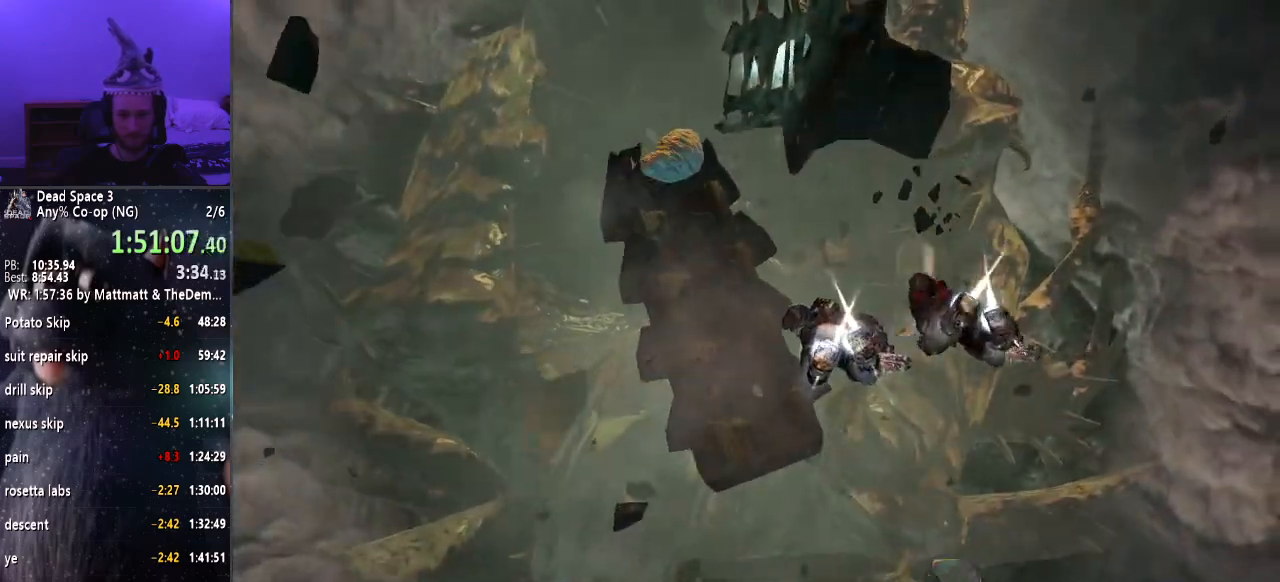
{"keys": ["shift"], "mouse": [], "events": []}
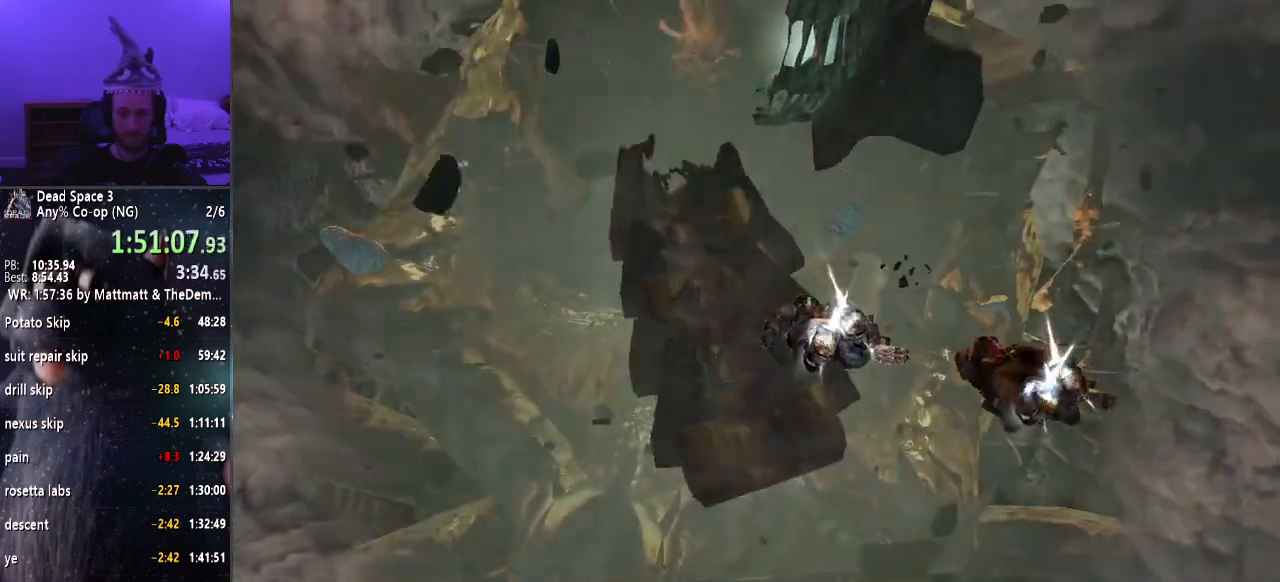
{"keys": ["shift"], "mouse": [], "events": []}
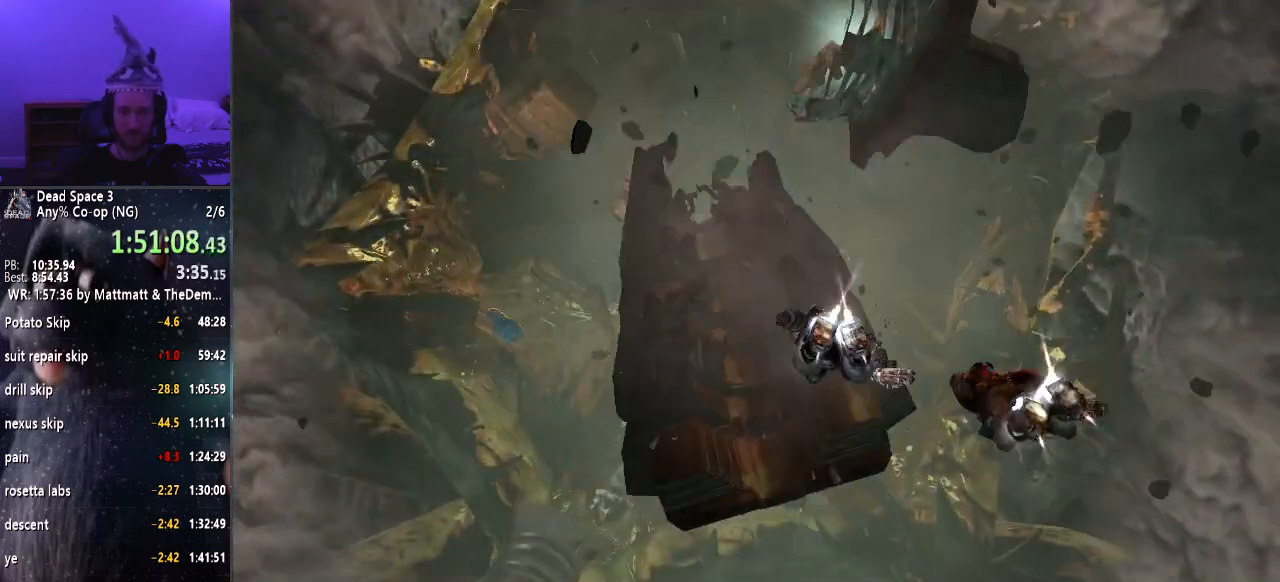
{"keys": ["shift"], "mouse": [], "events": [[17, "a", "down"], [117, "a", "up"], [350, "a", "down"], [433, "a", "up"]]}
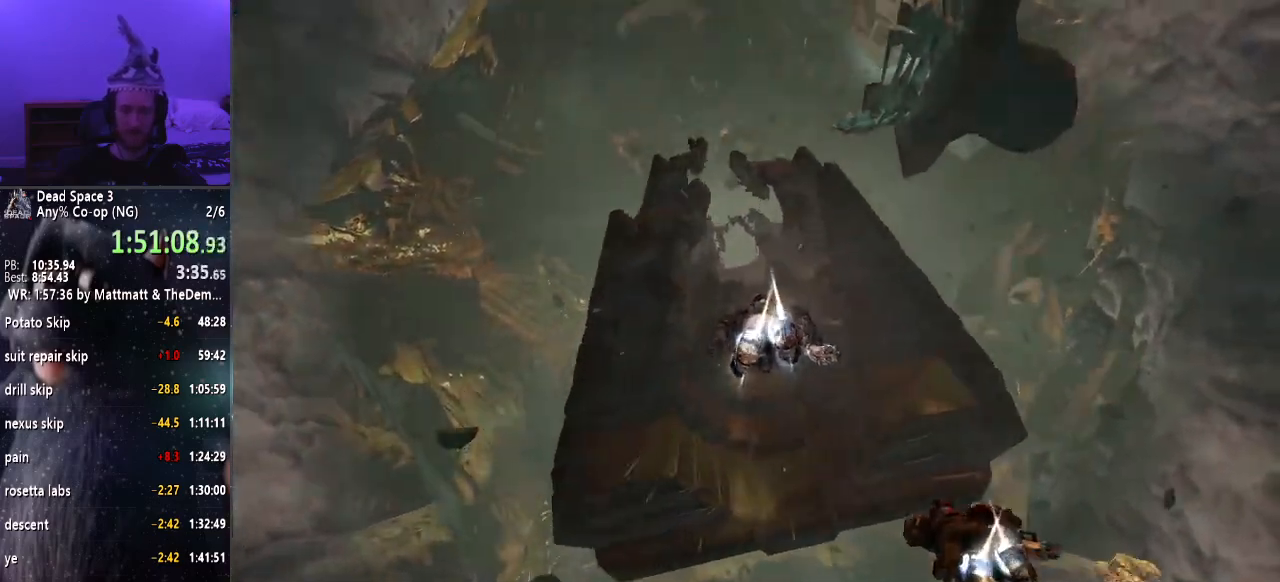
{"keys": ["shift", "w"], "mouse": [], "events": [[217, "w", "down"], [350, "w", "up"], [450, "w", "down"]]}
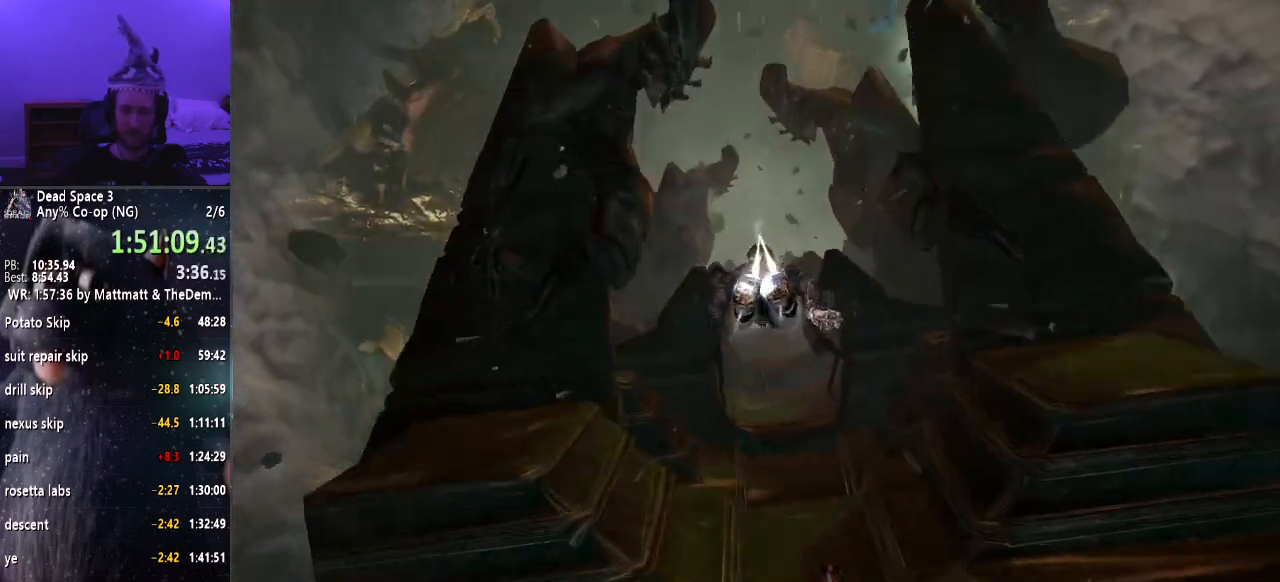
{"keys": ["shift"], "mouse": [], "events": [[50, "w", "up"]]}
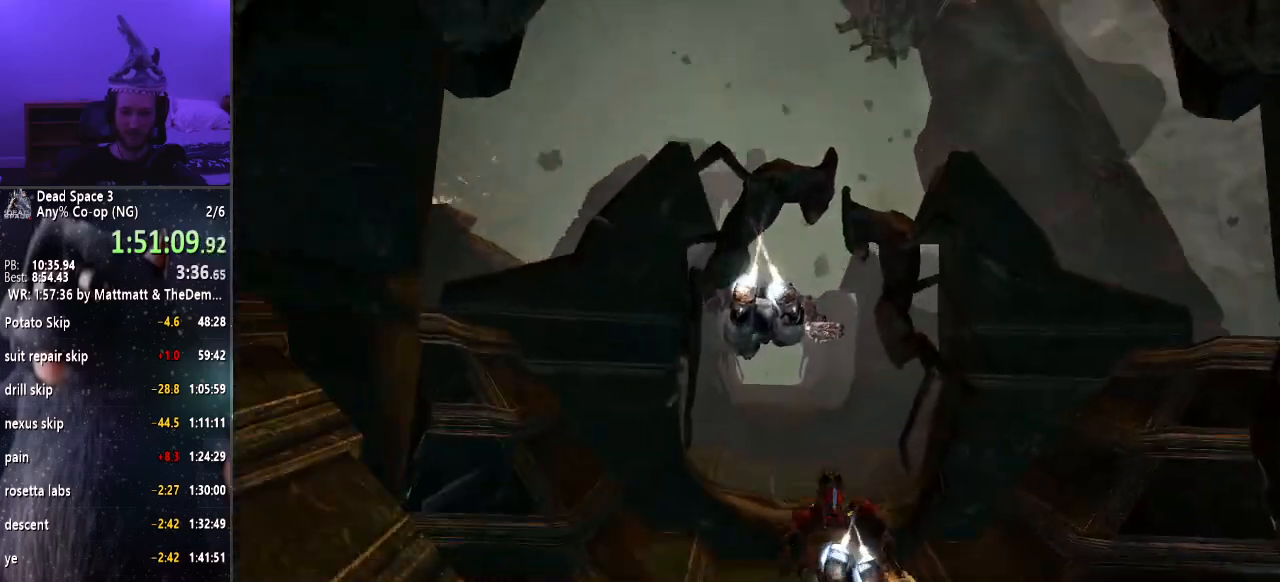
{"keys": ["shift"], "mouse": [], "events": [[17, "s", "down"], [150, "s", "up"]]}
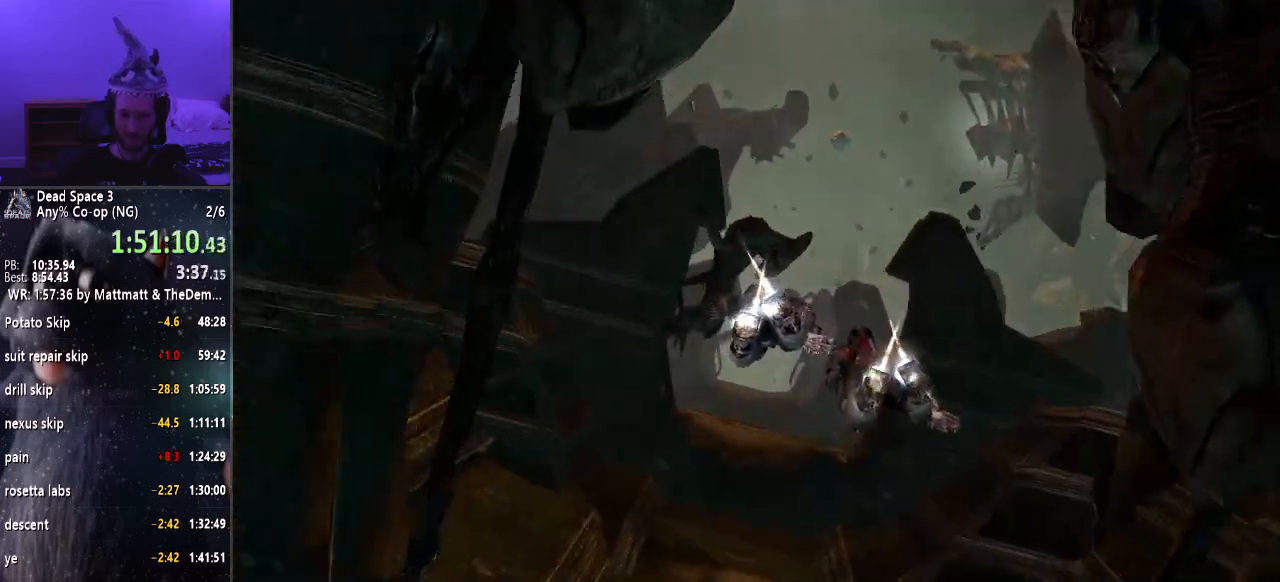
{"keys": ["shift"], "mouse": [], "events": [[167, "a", "down"], [267, "a", "up"], [350, "s", "down"], [500, "s", "up"]]}
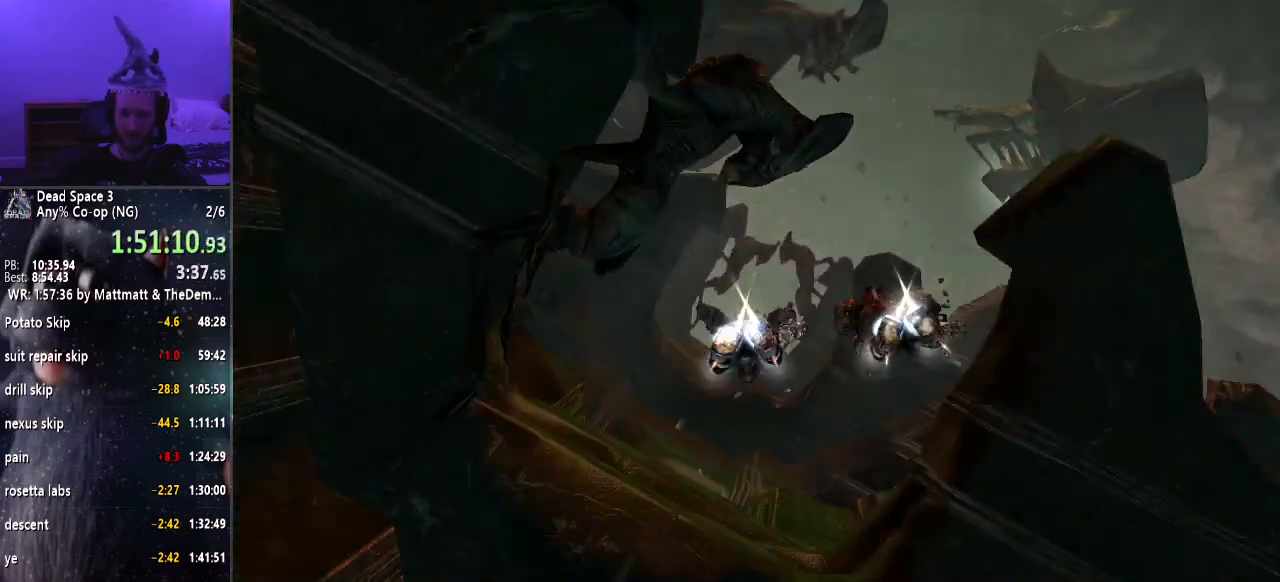
{"keys": ["shift"], "mouse": [], "events": [[233, "a", "down"], [383, "a", "up"]]}
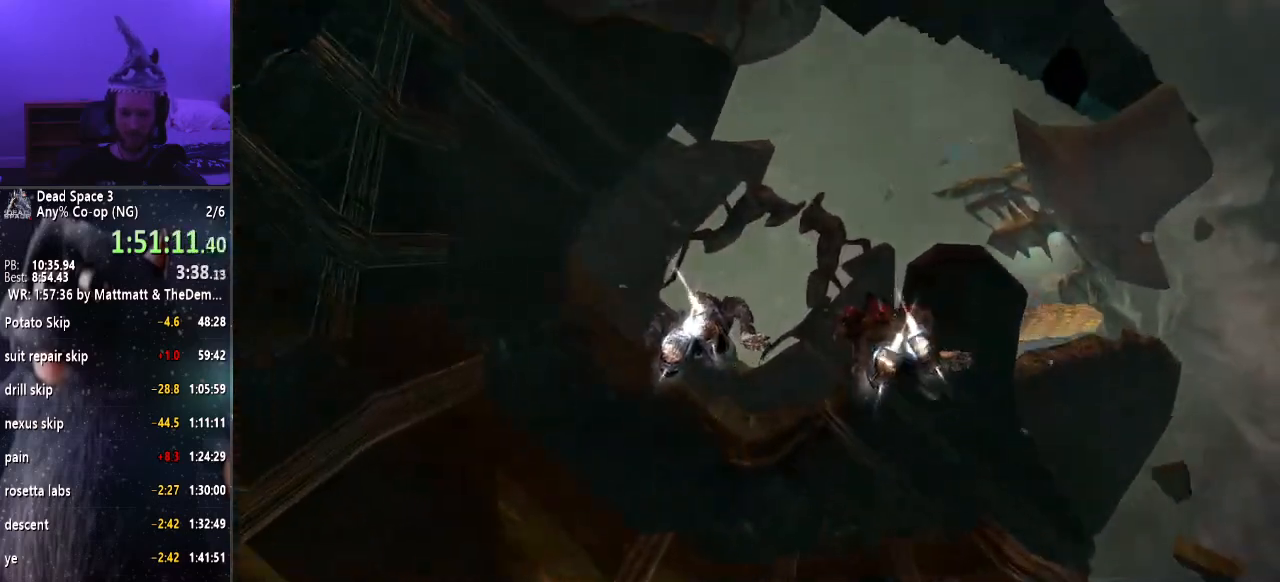
{"keys": ["shift", "w"], "mouse": [], "events": [[17, "w", "down"], [167, "w", "up"], [433, "w", "down"]]}
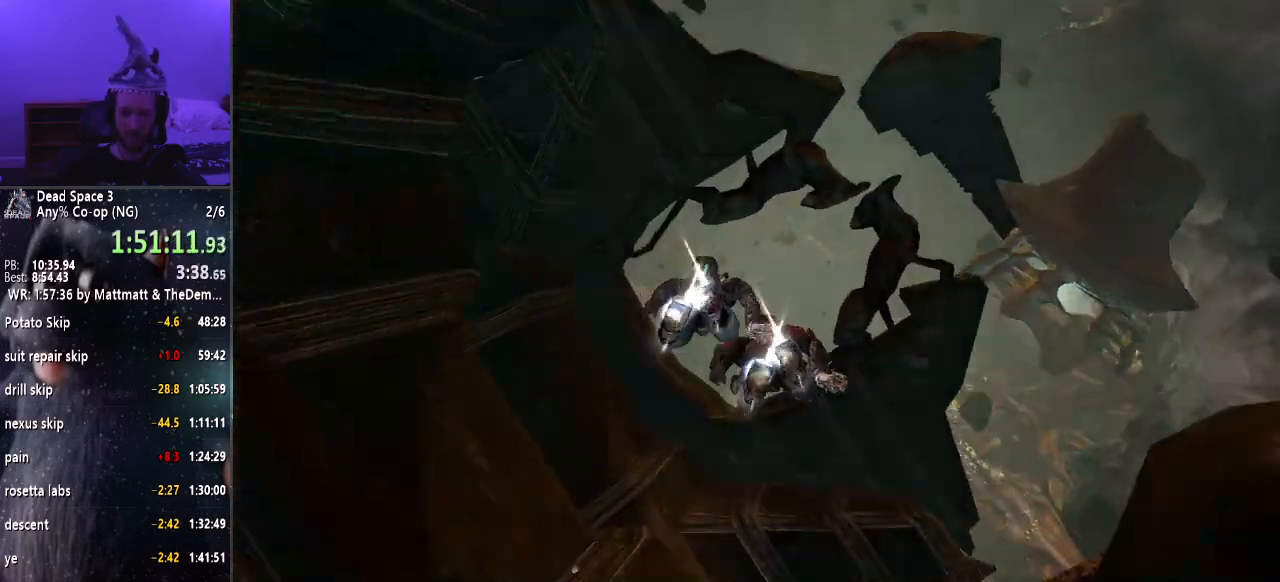
{"keys": ["shift"], "mouse": [], "events": [[33, "w", "up"]]}
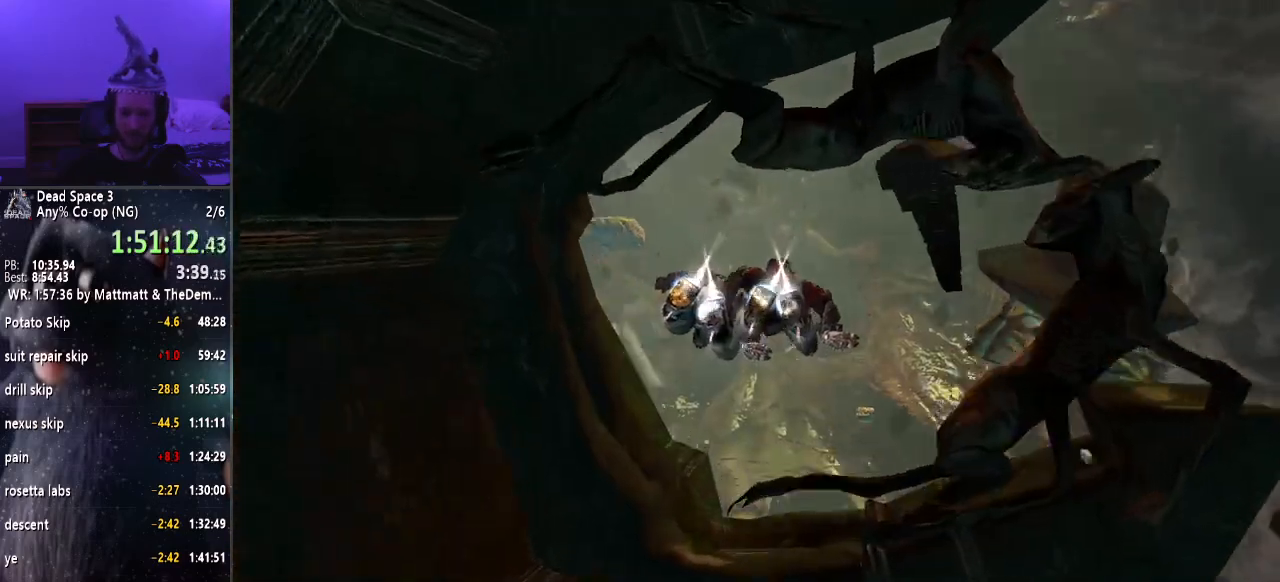
{"keys": ["shift"], "mouse": [], "events": []}
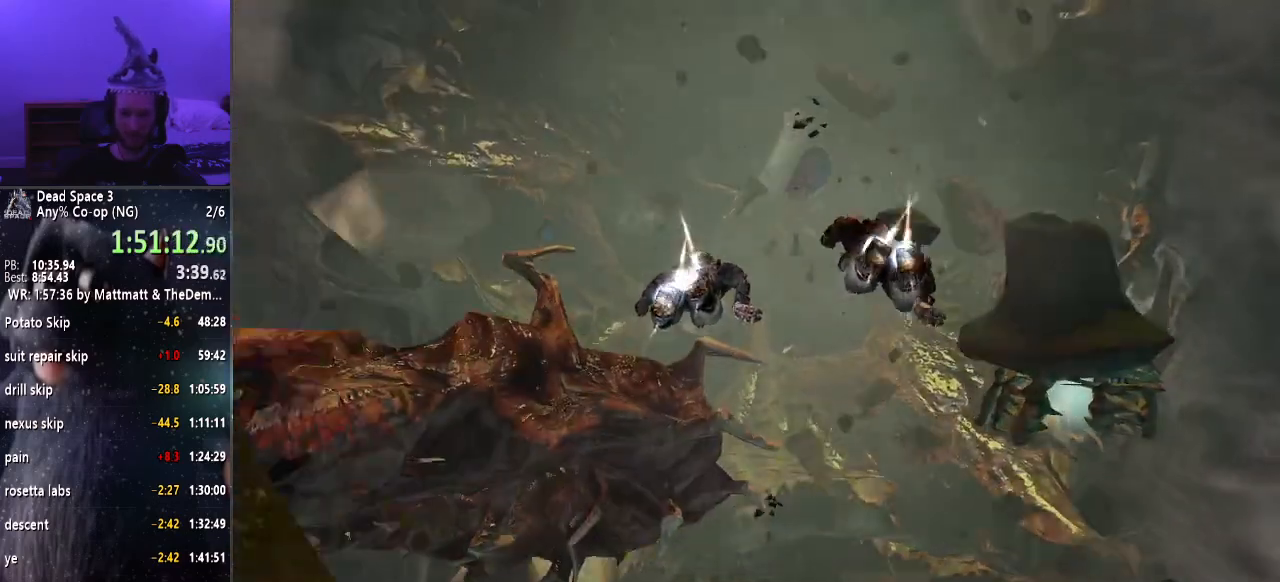
{"keys": ["a", "shift", "w"], "mouse": [], "events": [[50, "w", "down"], [150, "a", "down"]]}
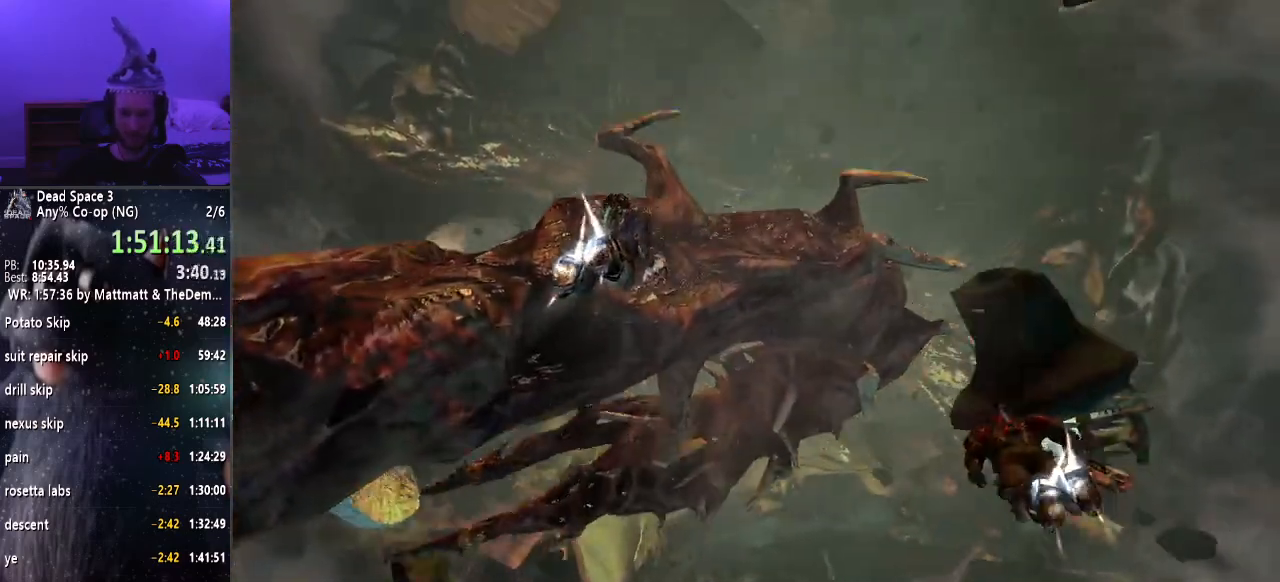
{"keys": ["a", "shift", "w"], "mouse": [], "events": []}
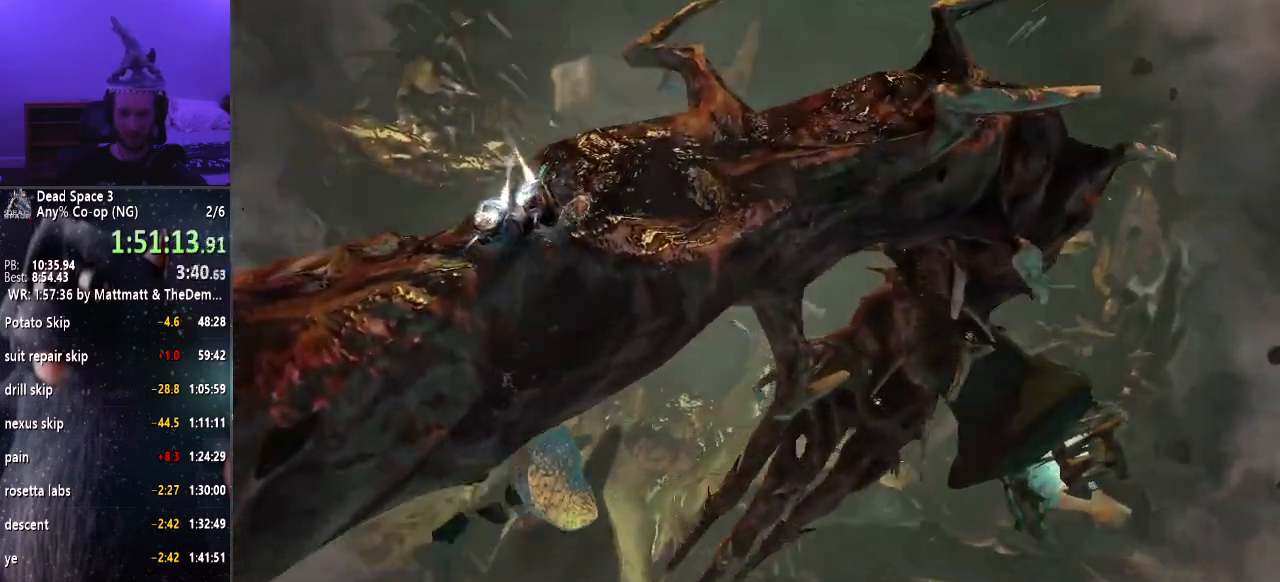
{"keys": ["a", "shift", "w"], "mouse": [], "events": []}
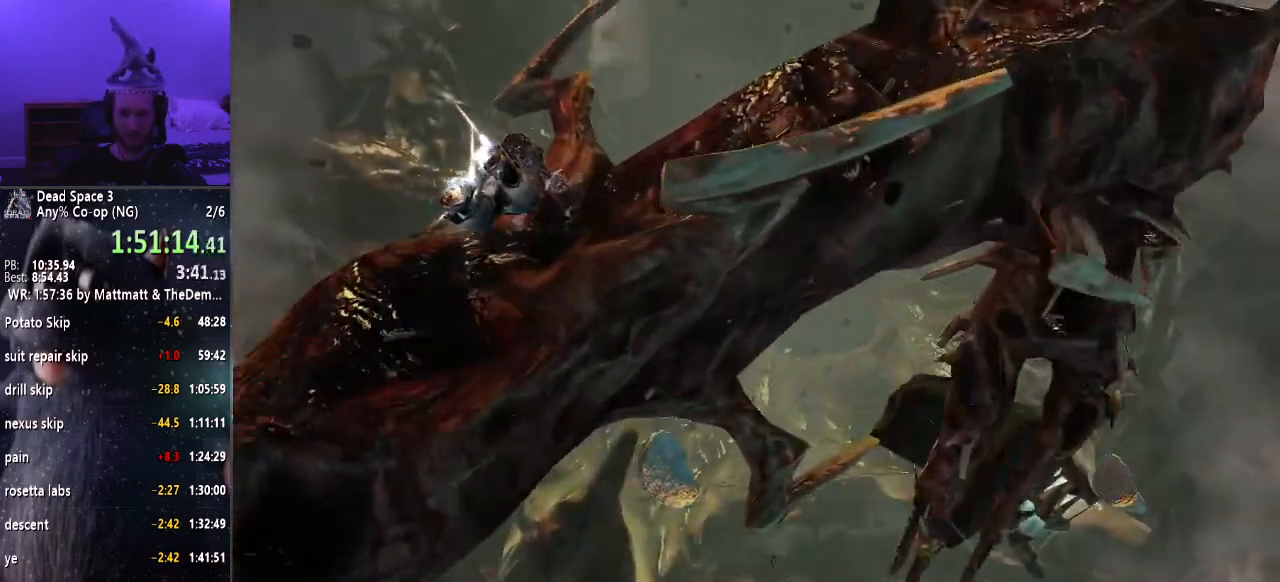
{"keys": ["a", "shift", "w"], "mouse": [], "events": []}
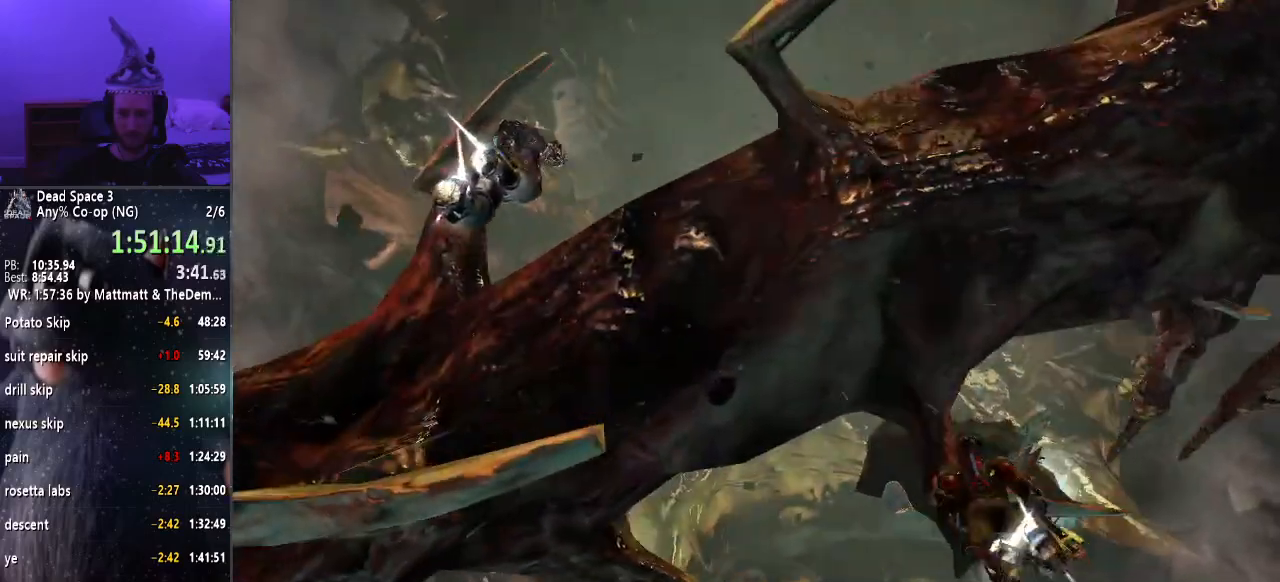
{"keys": ["a", "d", "shift", "w"], "mouse": [], "events": [[350, "d", "down"]]}
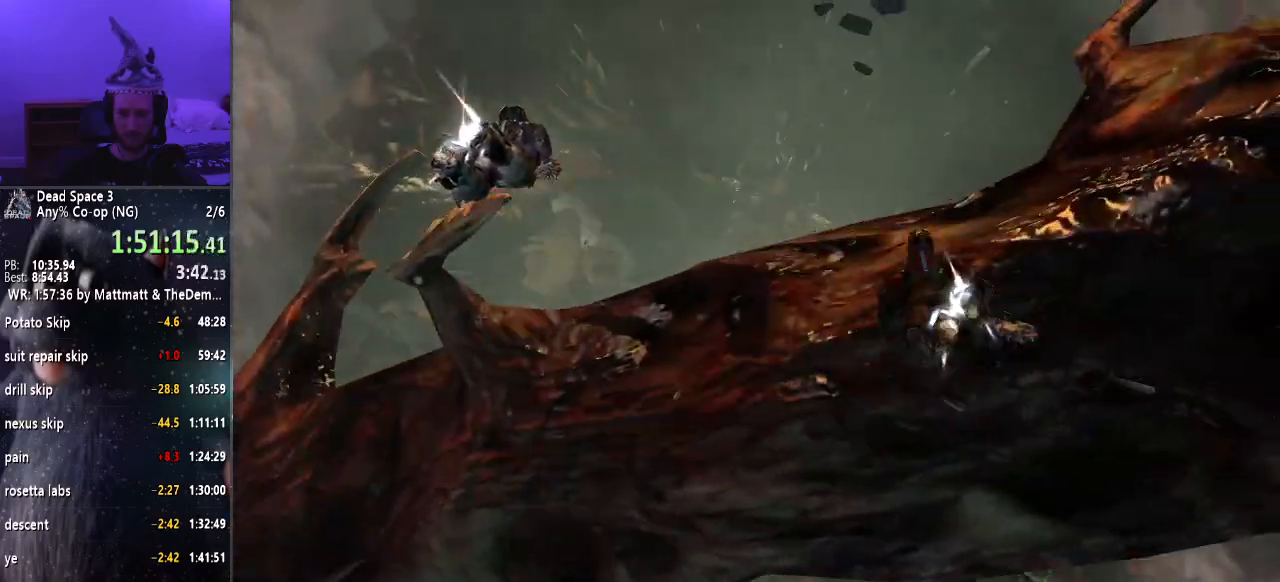
{"keys": ["d", "shift", "w"], "mouse": [], "events": [[467, "a", "up"]]}